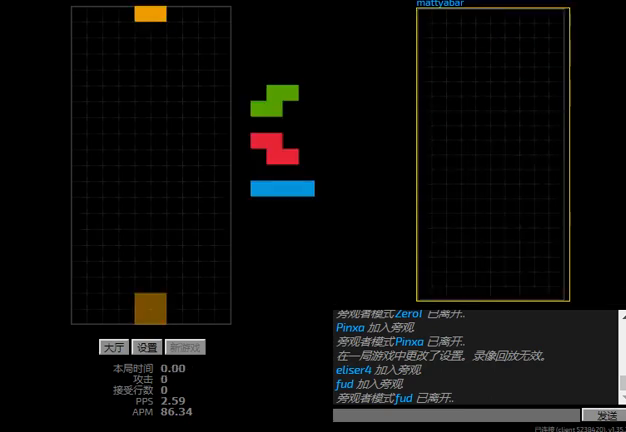
Gameplay with keyboard; each line is a JSON object with the keys held at the frame after it. "events" lists presses ("down") and releases ("up") of "hd", "l", "left", "r", "right" and "sd" between this image and that frame as [ms after this image, input, new state], when the widget could be followed in between. No other keys are recorded. Mouse input is not recorded. Key names are as the overlay labels them; some are game actions (e.g. jump) rather than physical keys.
{"keys": ["right"], "events": [[400, "right", "down"]]}
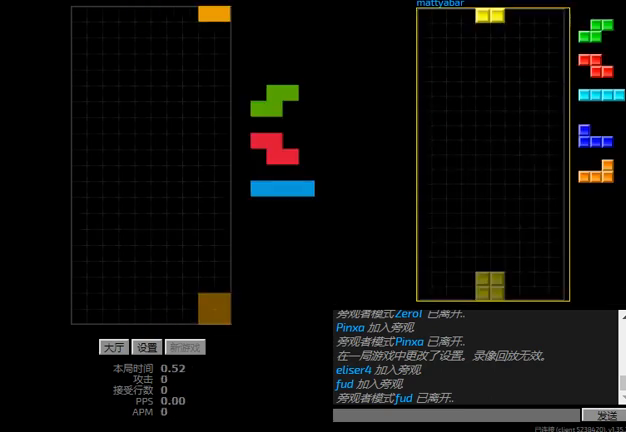
{"keys": [], "events": [[134, "right", "up"], [300, "hd", "down"], [467, "hd", "up"]]}
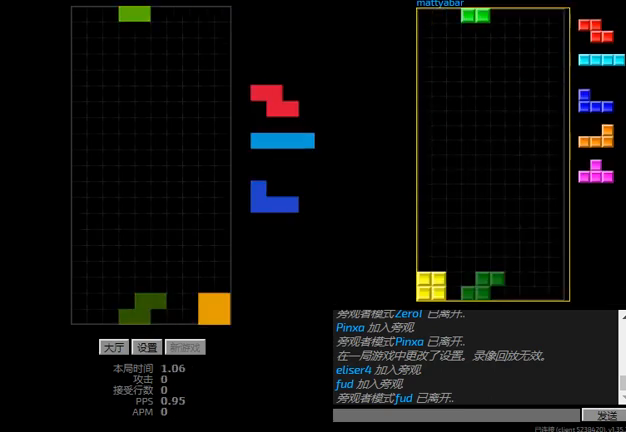
{"keys": ["hd"], "events": [[200, "left", "down"], [400, "left", "up"], [434, "hd", "down"]]}
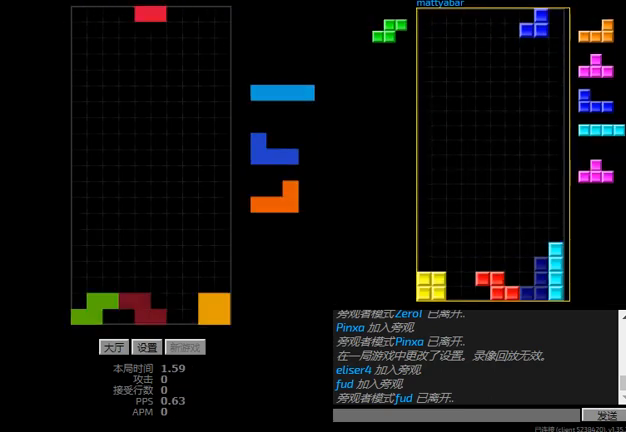
{"keys": ["hd"], "events": [[67, "hd", "up"], [167, "sd", "down"], [234, "left", "down"], [334, "sd", "up"], [400, "hd", "down"], [400, "left", "up"]]}
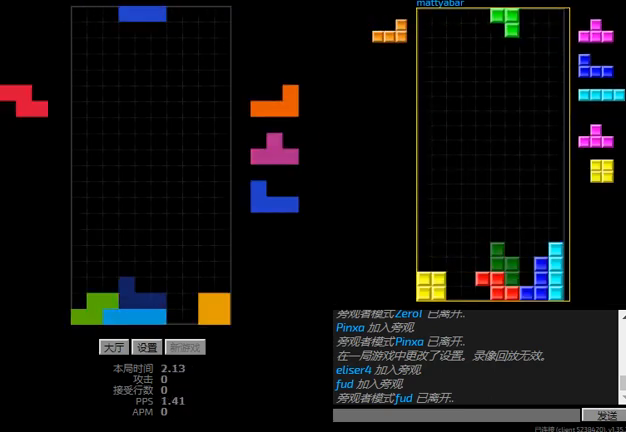
{"keys": ["r", "right"], "events": [[34, "hd", "up"], [167, "left", "down"], [234, "hd", "down"], [267, "left", "up"], [400, "hd", "up"], [500, "r", "down"], [500, "right", "down"]]}
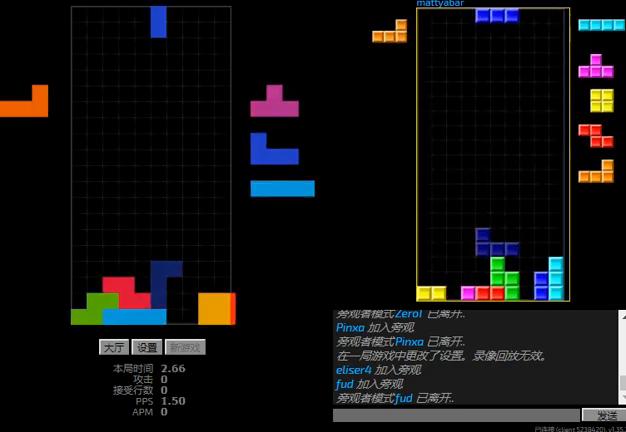
{"keys": ["hd"], "events": [[100, "r", "up"], [167, "left", "down"], [200, "hd", "down"], [200, "right", "up"], [334, "hd", "up"], [334, "r", "down"], [467, "hd", "down"], [467, "r", "up"], [500, "left", "up"]]}
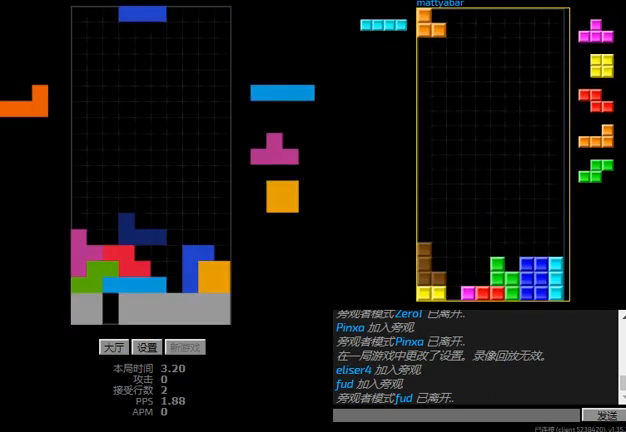
{"keys": ["hd"], "events": [[34, "r", "down"], [67, "right", "down"], [134, "hd", "up"], [334, "hd", "down"], [334, "r", "up"], [434, "hd", "up"], [467, "right", "up"], [500, "hd", "down"]]}
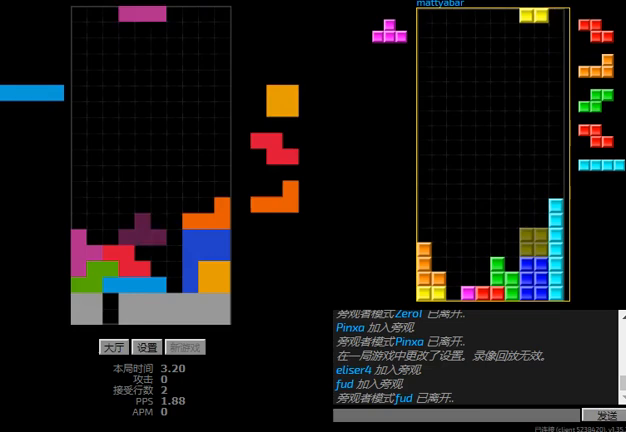
{"keys": ["hd", "left"], "events": [[34, "l", "down"], [34, "right", "down"], [167, "l", "up"], [300, "hd", "up"], [367, "left", "down"], [367, "right", "up"], [434, "hd", "down"]]}
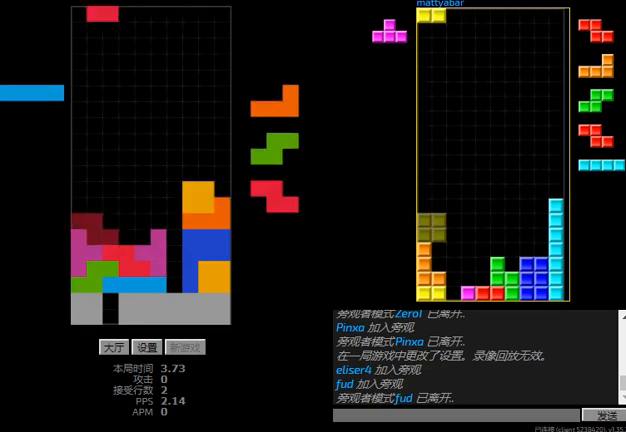
{"keys": [], "events": [[34, "hd", "up"], [167, "hd", "down"], [267, "hd", "up"], [300, "r", "down"], [367, "hd", "down"], [367, "r", "up"], [400, "left", "up"], [467, "hd", "up"]]}
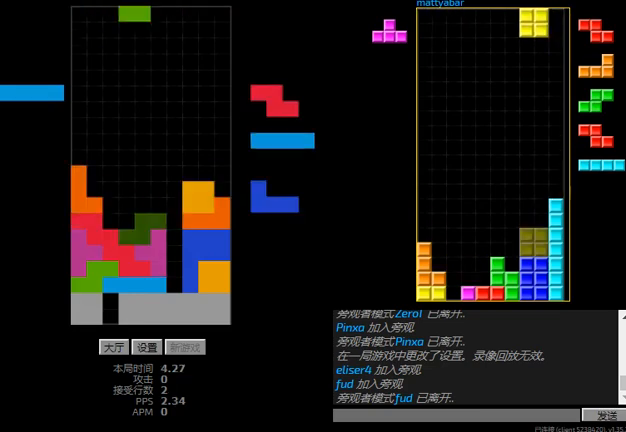
{"keys": ["hd"], "events": [[34, "hd", "down"], [167, "hd", "up"], [167, "r", "down"], [167, "right", "down"], [267, "r", "up"], [267, "right", "up"], [300, "hd", "down"], [367, "l", "down"], [434, "hd", "up"], [500, "hd", "down"], [500, "l", "up"]]}
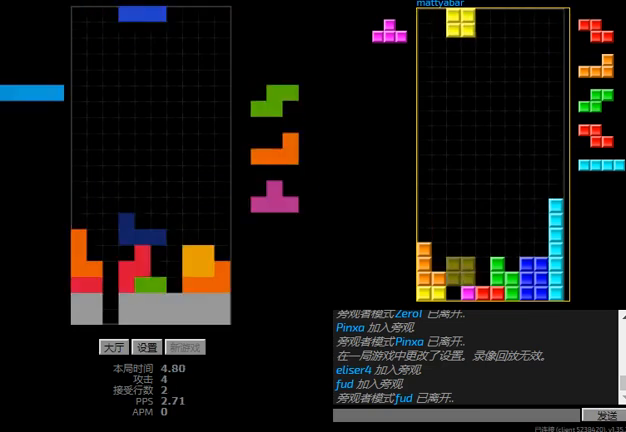
{"keys": ["r", "right"], "events": [[34, "right", "down"], [67, "r", "down"], [100, "hd", "up"], [267, "hd", "down"], [267, "r", "up"], [267, "right", "up"], [334, "r", "down"], [334, "right", "down"], [400, "r", "up"], [400, "right", "up"], [467, "right", "down"], [500, "hd", "up"], [500, "r", "down"]]}
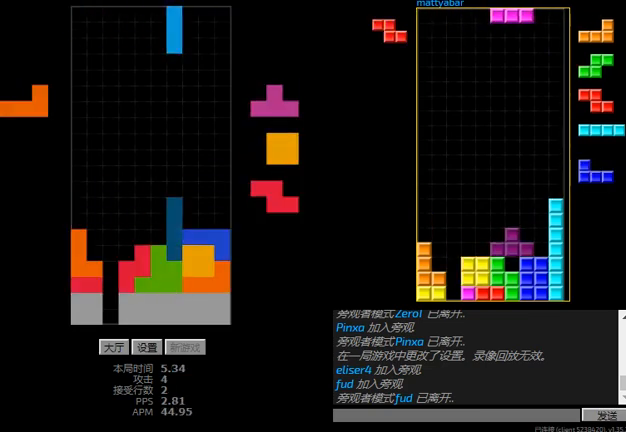
{"keys": ["left", "sd"], "events": [[67, "hd", "down"], [67, "r", "up"], [67, "right", "up"], [267, "l", "down"], [334, "sd", "down"], [367, "hd", "up"], [400, "l", "up"], [400, "left", "down"]]}
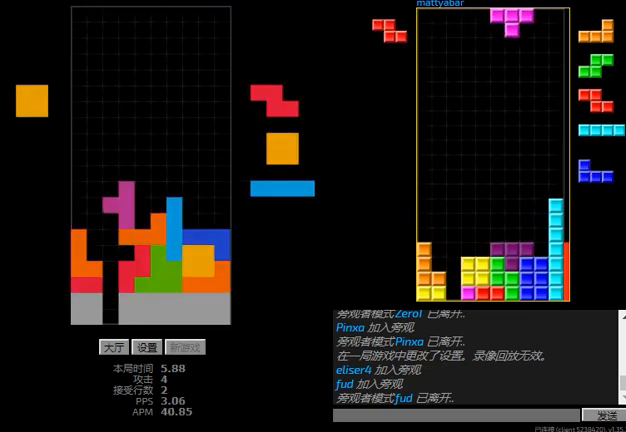
{"keys": [], "events": [[34, "left", "up"], [67, "l", "down"], [100, "sd", "up"], [167, "hd", "down"], [267, "l", "up"], [300, "hd", "up"]]}
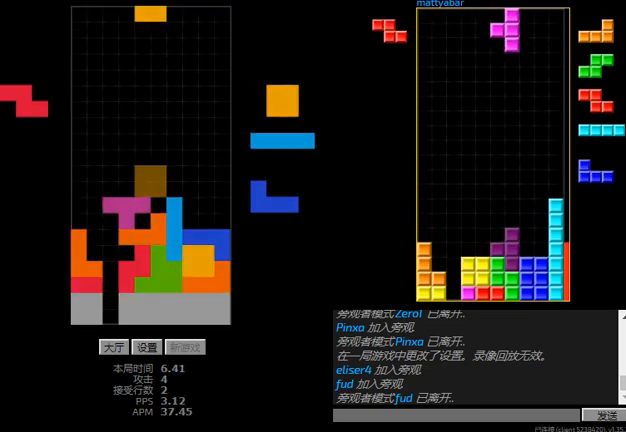
{"keys": ["hd", "right"], "events": [[134, "right", "down"], [334, "left", "down"], [367, "right", "up"], [400, "hd", "down"], [400, "left", "up"], [467, "right", "down"]]}
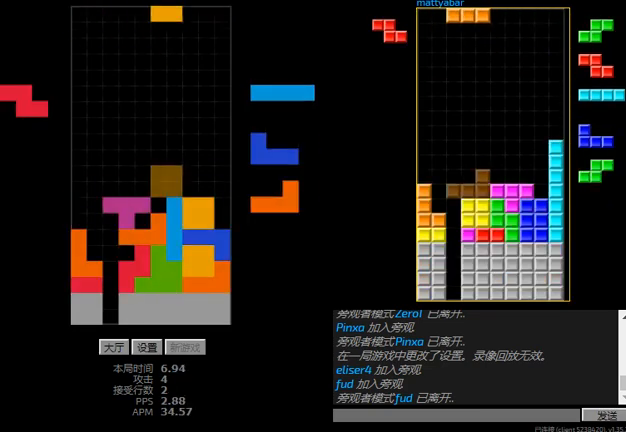
{"keys": ["hd", "r", "right"], "events": [[34, "hd", "up"], [134, "left", "down"], [167, "right", "up"], [200, "hd", "down"], [200, "left", "up"], [234, "right", "down"], [267, "r", "down"], [300, "hd", "up"], [400, "r", "up"], [434, "hd", "down"], [434, "right", "up"], [467, "r", "down"], [467, "right", "down"]]}
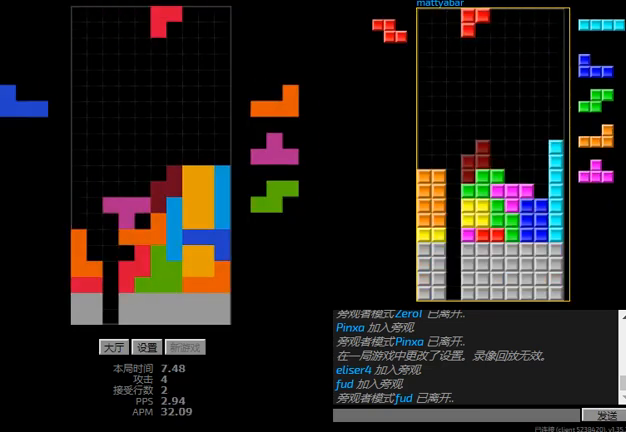
{"keys": ["left", "sd"], "events": [[34, "r", "up"], [167, "hd", "up"], [300, "right", "up"], [334, "hd", "down"], [367, "l", "down"], [367, "left", "down"], [434, "hd", "up"], [500, "l", "up"], [500, "sd", "down"]]}
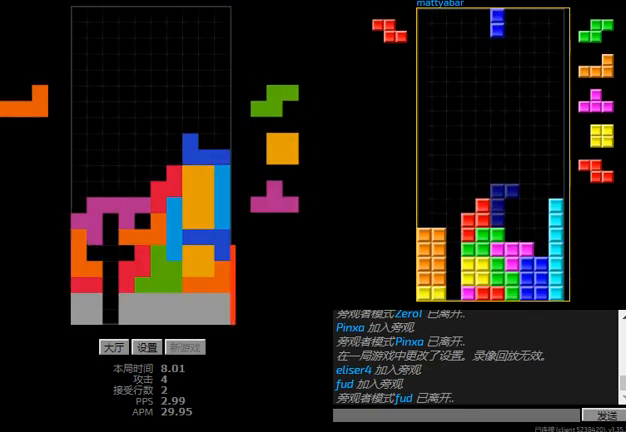
{"keys": ["r"], "events": [[67, "right", "down"], [134, "l", "down"], [134, "left", "up"], [134, "right", "up"], [367, "l", "up"], [400, "r", "down"], [500, "sd", "up"]]}
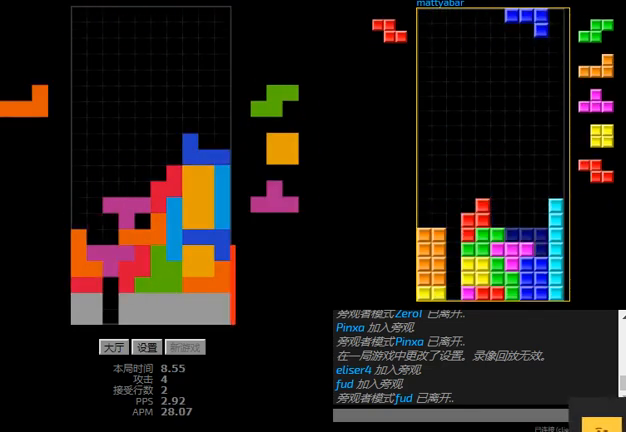
{"keys": ["right"], "events": [[34, "hd", "down"], [34, "r", "up"], [100, "l", "down"], [134, "left", "down"], [167, "hd", "up"], [234, "l", "up"], [300, "hd", "down"], [300, "left", "up"], [334, "right", "down"], [400, "hd", "up"]]}
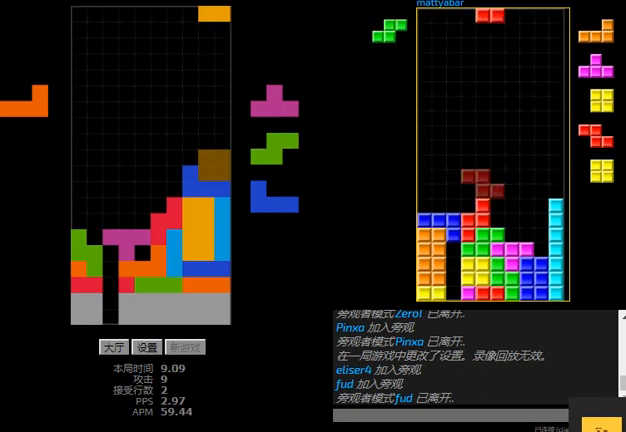
{"keys": ["hd"], "events": [[34, "right", "up"], [67, "hd", "down"], [134, "r", "down"], [134, "right", "down"], [200, "hd", "up"], [400, "hd", "down"], [400, "r", "up"], [400, "right", "up"]]}
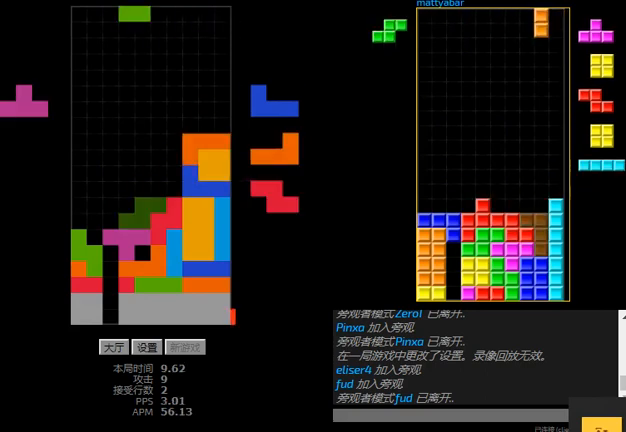
{"keys": ["left", "sd"], "events": [[67, "l", "down"], [134, "hd", "up"], [134, "left", "down"], [200, "left", "up"], [234, "l", "up"], [267, "hd", "down"], [334, "l", "down"], [367, "left", "down"], [434, "hd", "up"], [500, "l", "up"], [500, "sd", "down"]]}
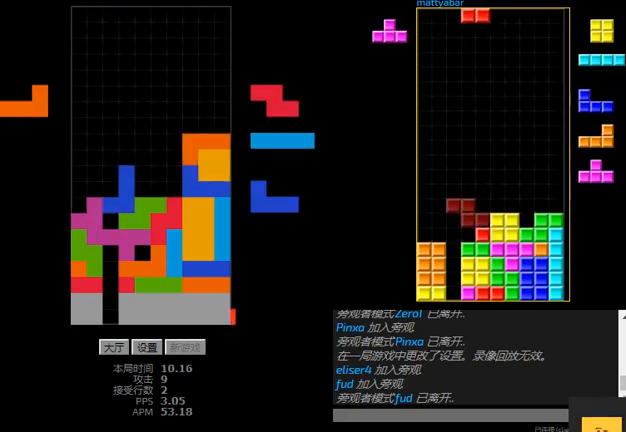
{"keys": ["left", "r"], "events": [[100, "l", "down"], [100, "left", "up"], [134, "sd", "up"], [167, "hd", "down"], [234, "right", "down"], [267, "hd", "up"], [267, "l", "up"], [300, "right", "up"], [367, "hd", "down"], [467, "hd", "up"], [467, "left", "down"], [467, "r", "down"]]}
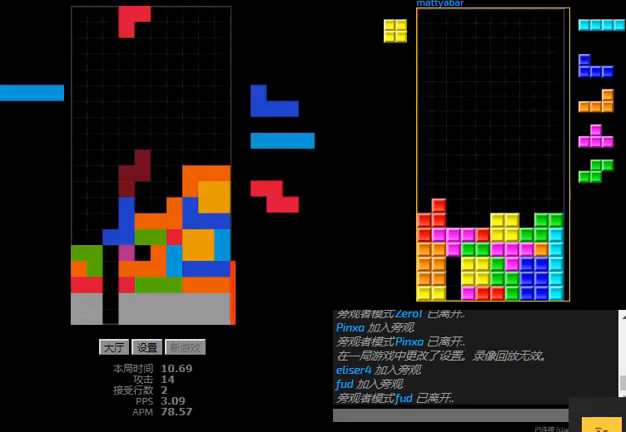
{"keys": [], "events": [[67, "r", "up"], [134, "right", "down"], [200, "hd", "down"], [234, "right", "up"], [300, "hd", "up"], [300, "r", "down"], [434, "r", "up"], [467, "left", "up"]]}
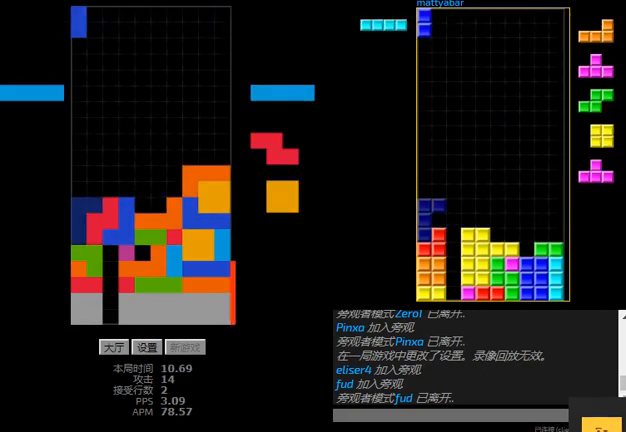
{"keys": [], "events": [[34, "hd", "down"], [167, "hd", "up"]]}
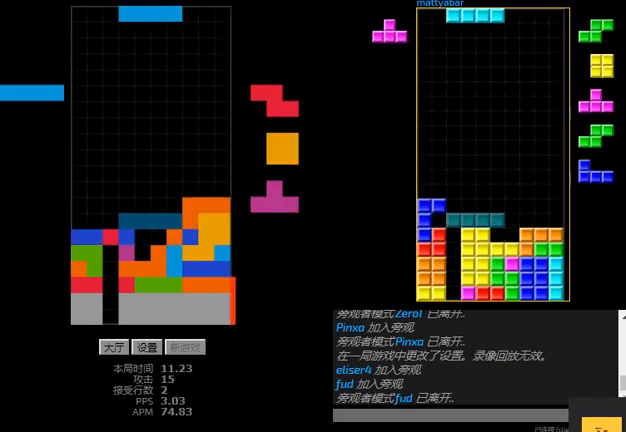
{"keys": ["r", "right"], "events": [[267, "l", "down"], [334, "hd", "down"], [367, "l", "up"], [434, "r", "down"], [434, "right", "down"], [467, "hd", "up"]]}
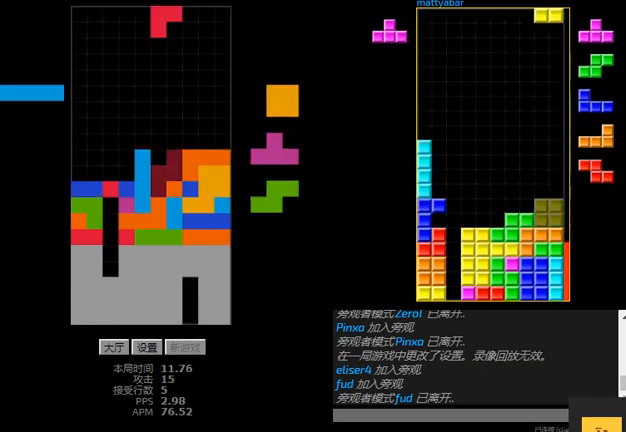
{"keys": ["left"], "events": [[34, "r", "up"], [34, "right", "up"], [67, "hd", "down"], [100, "left", "down"], [167, "hd", "up"], [300, "hd", "down"], [300, "left", "up"], [367, "l", "down"], [400, "left", "down"], [434, "hd", "up"], [500, "l", "up"]]}
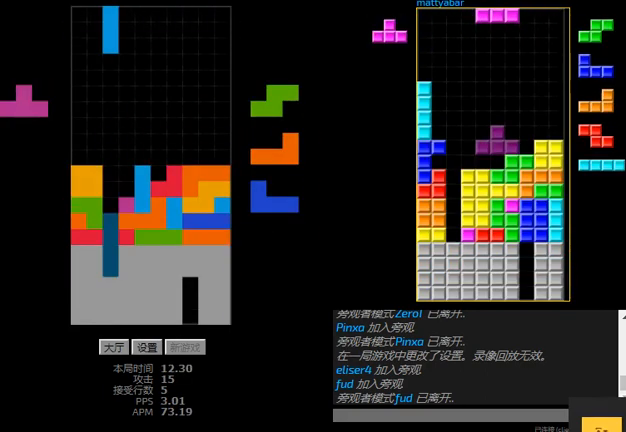
{"keys": ["hd", "l"], "events": [[100, "hd", "down"], [100, "left", "up"], [200, "hd", "up"], [200, "left", "down"], [234, "r", "down"], [367, "r", "up"], [434, "hd", "down"], [434, "left", "up"], [500, "l", "down"]]}
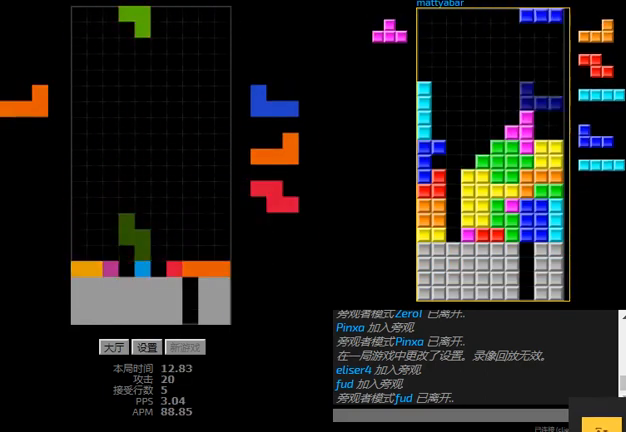
{"keys": [], "events": [[34, "left", "down"], [67, "hd", "up"], [100, "l", "up"], [134, "hd", "down"], [134, "left", "up"], [300, "hd", "up"]]}
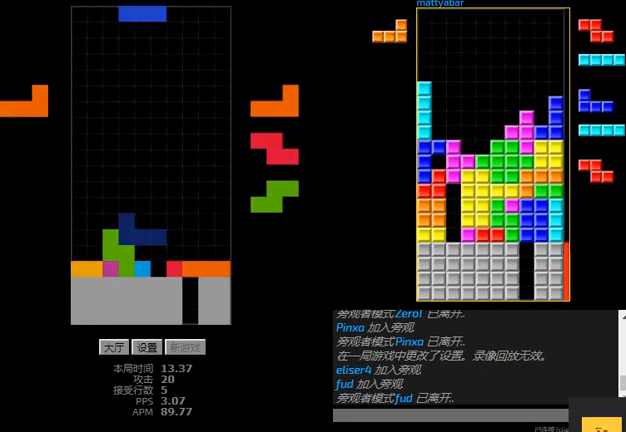
{"keys": ["hd", "l"], "events": [[167, "left", "down"], [234, "r", "down"], [367, "hd", "down"], [367, "r", "up"], [400, "l", "down"], [500, "left", "up"]]}
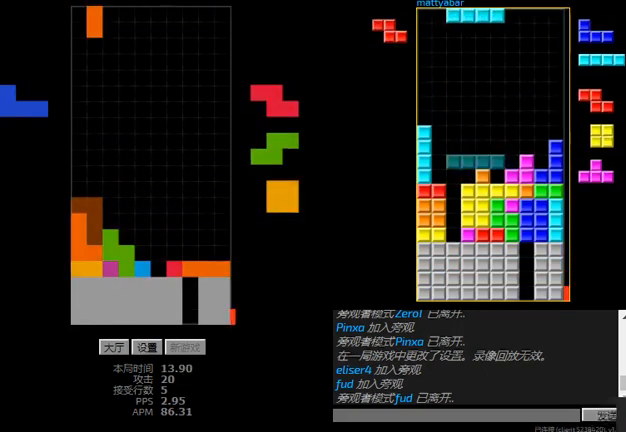
{"keys": ["left", "right"], "events": [[34, "l", "up"], [167, "hd", "up"], [200, "right", "down"], [500, "left", "down"]]}
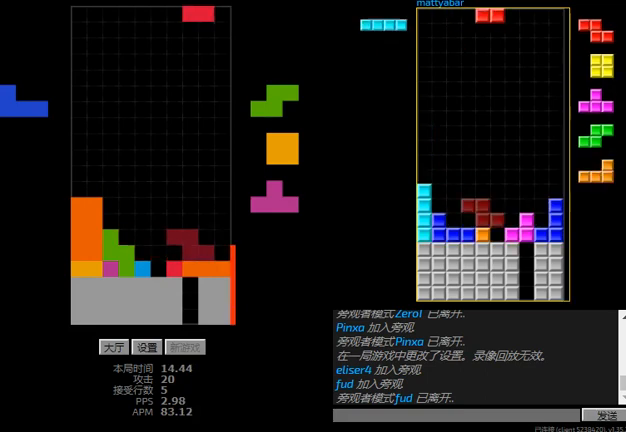
{"keys": ["left"], "events": [[34, "right", "up"], [67, "hd", "down"], [67, "left", "up"], [100, "right", "down"], [167, "hd", "up"], [167, "r", "down"], [300, "r", "up"], [300, "right", "up"], [334, "hd", "down"], [334, "left", "down"], [400, "hd", "up"]]}